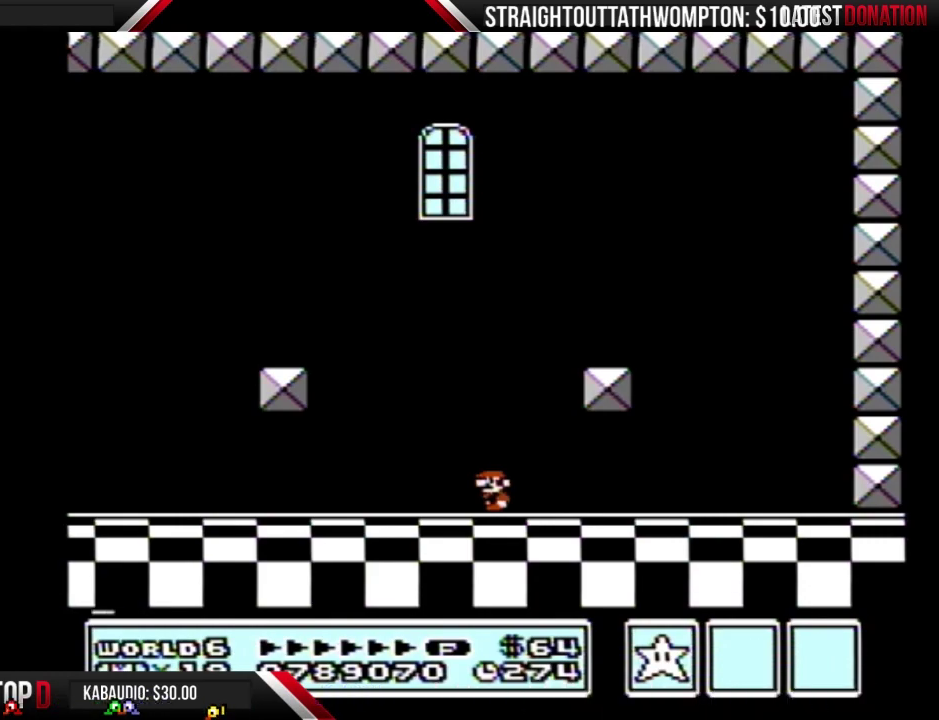
Gameplay with a controller (Nintendo layout); each line is a JSON object with the inputs held at the frame after it. "events" lists button and stick changes between this image and that frame as [ms after this image, input, new state], when the widget could be followed in between. Not read: L3 R3.
{"buttons": ["B"], "events": [[100, "B", "down"], [133, "B", "up"], [333, "B", "down"], [367, "B", "up"], [500, "B", "down"]]}
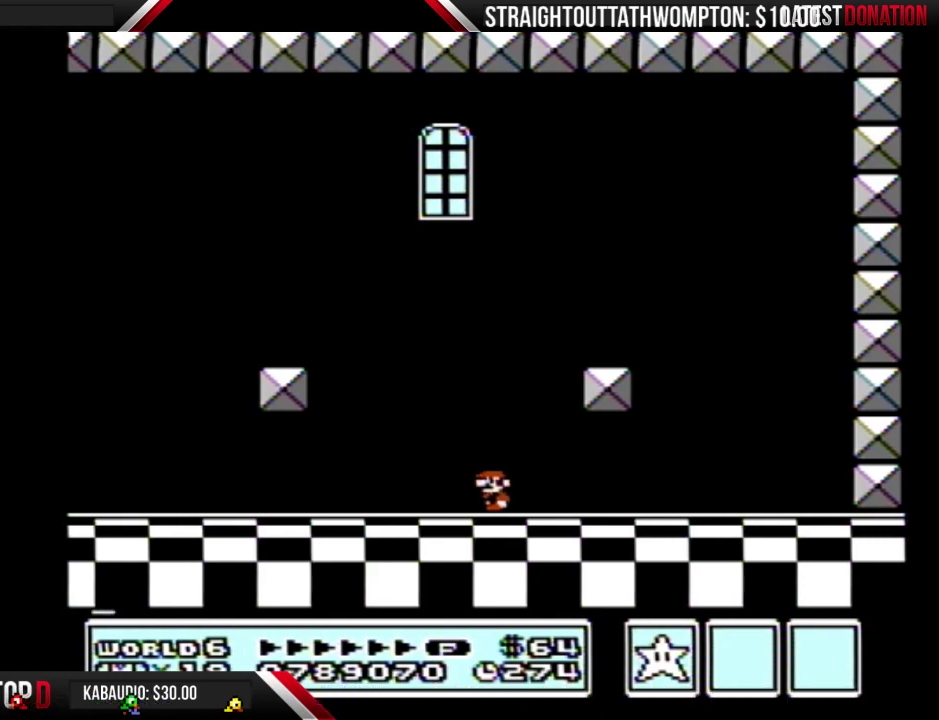
{"buttons": [], "events": [[33, "B", "up"], [167, "B", "down"], [200, "A", "down"], [200, "B", "up"], [233, "A", "up"], [300, "B", "down"], [333, "B", "up"], [367, "A", "down"], [400, "A", "up"], [433, "B", "down"], [467, "B", "up"]]}
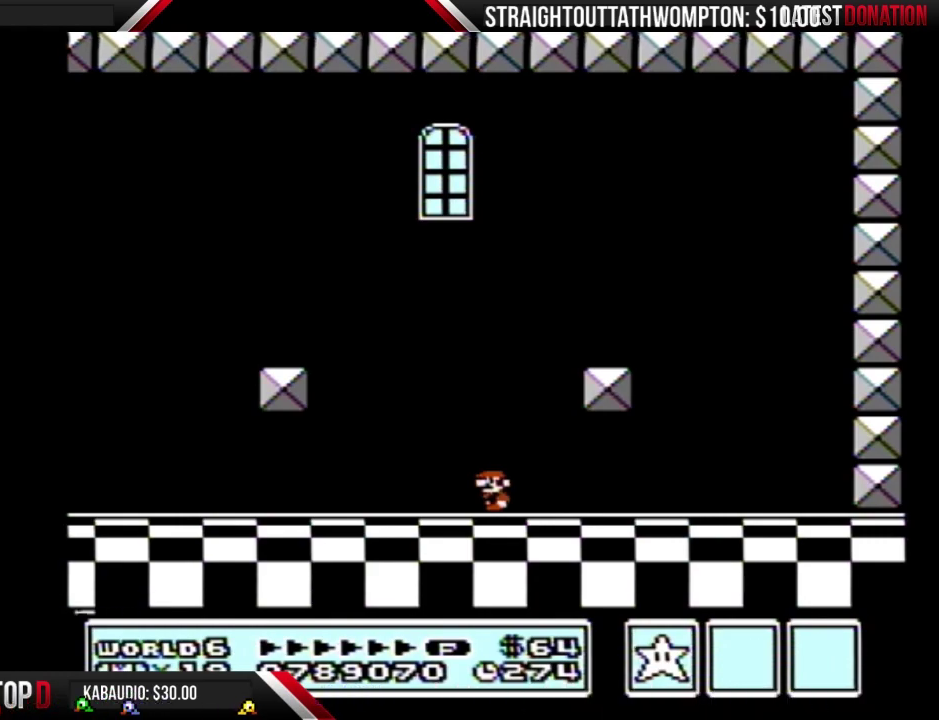
{"buttons": [], "events": [[100, "B", "down"], [167, "B", "up"]]}
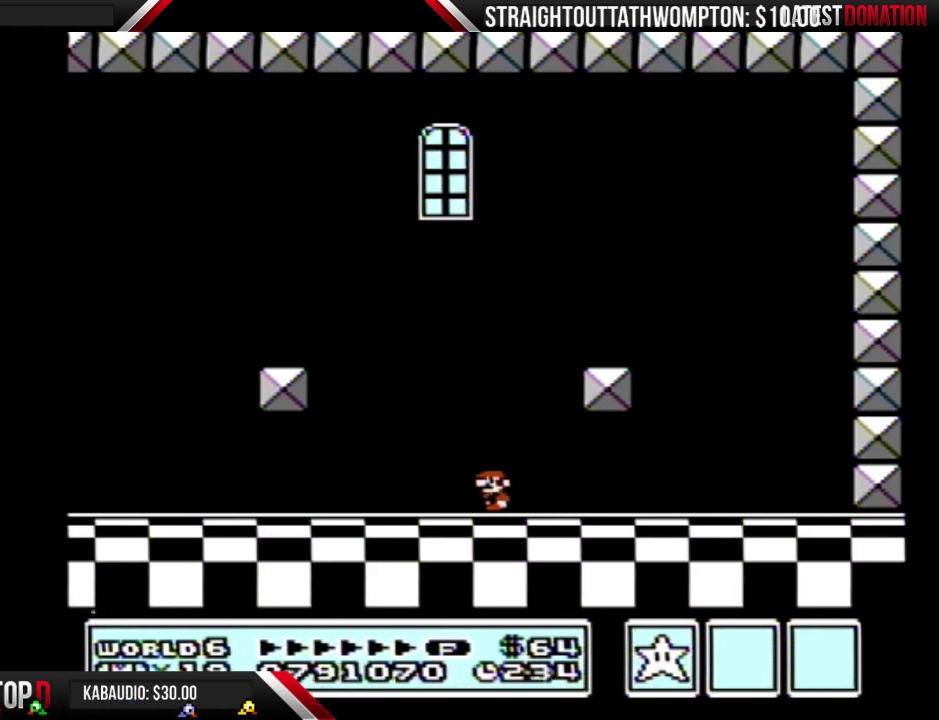
{"buttons": [], "events": [[67, "B", "down"], [133, "B", "up"]]}
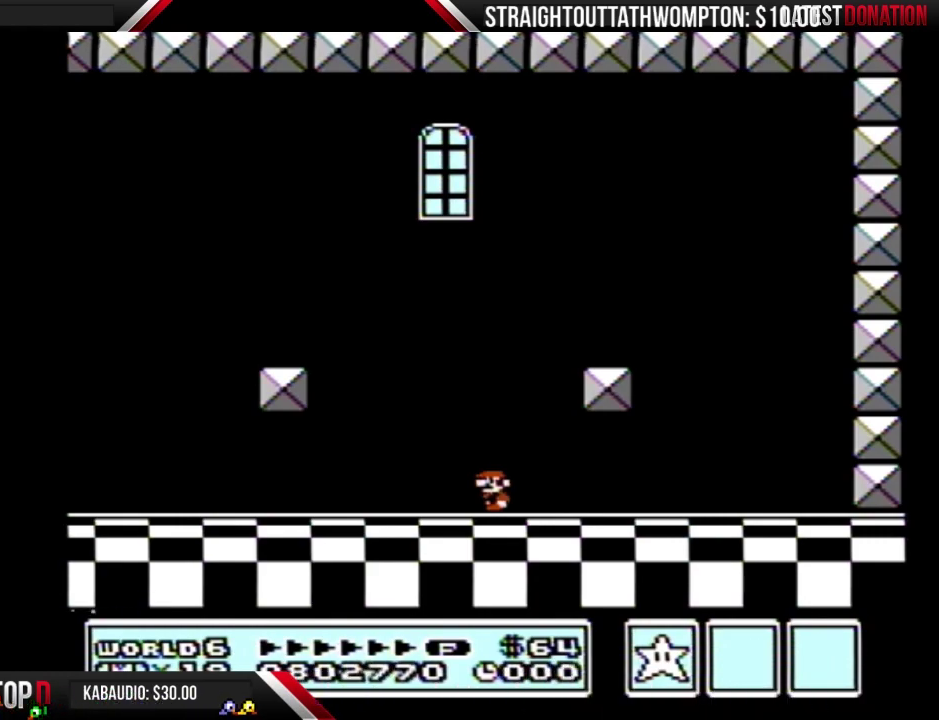
{"buttons": ["B"], "events": [[467, "B", "down"]]}
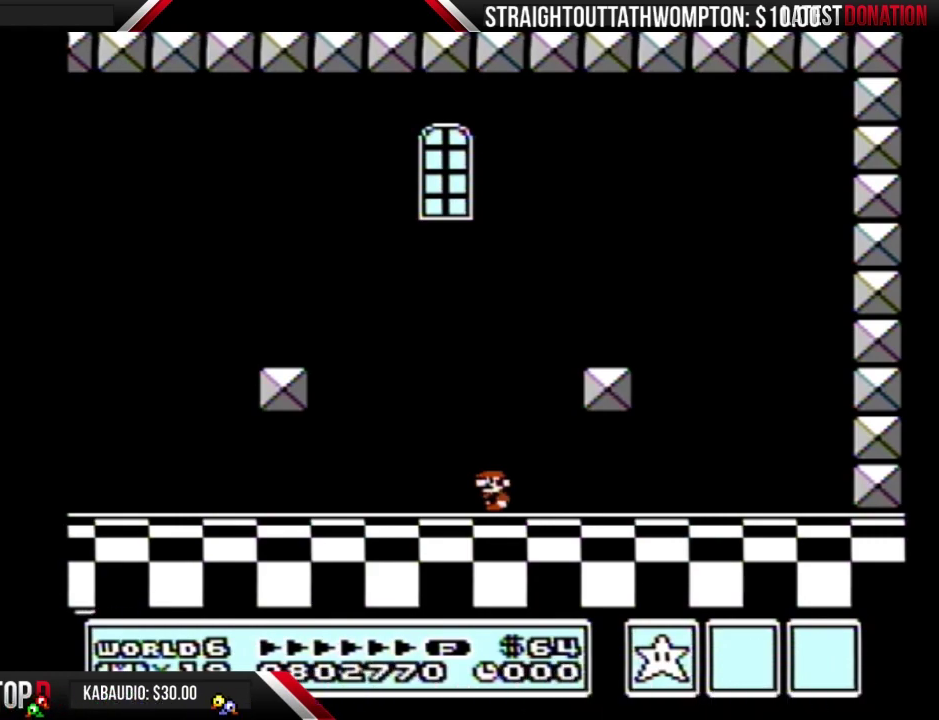
{"buttons": [], "events": [[67, "B", "up"], [433, "B", "down"], [500, "B", "up"]]}
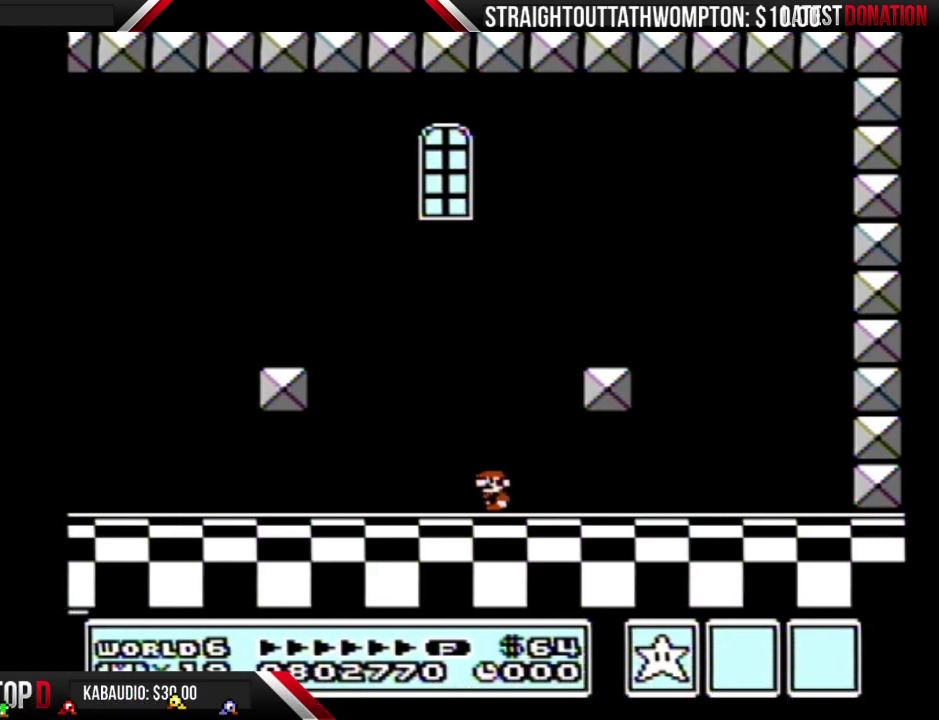
{"buttons": [], "events": []}
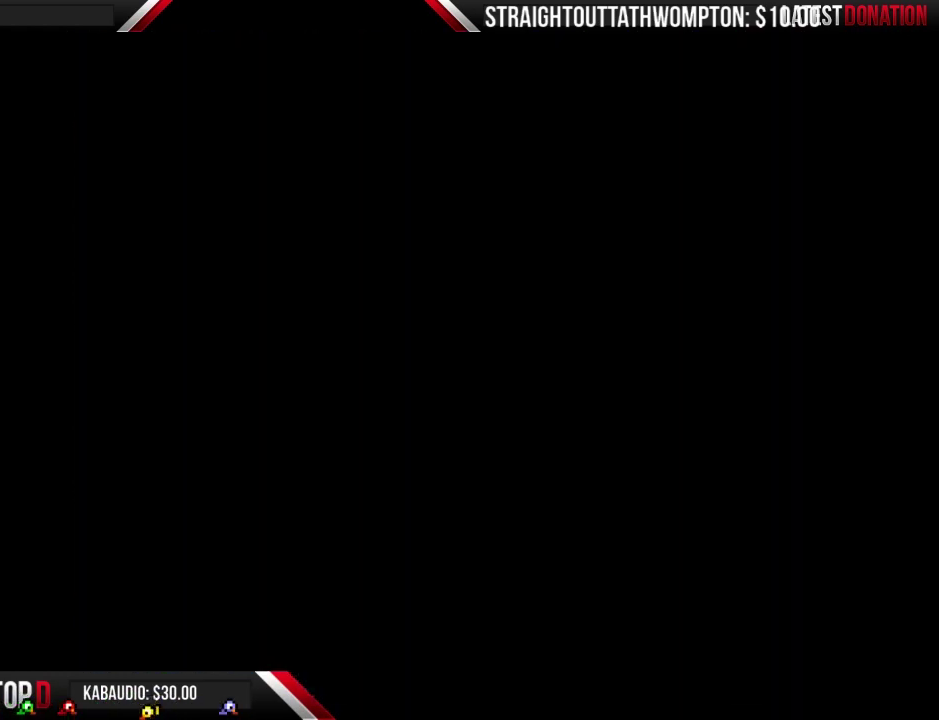
{"buttons": [], "events": []}
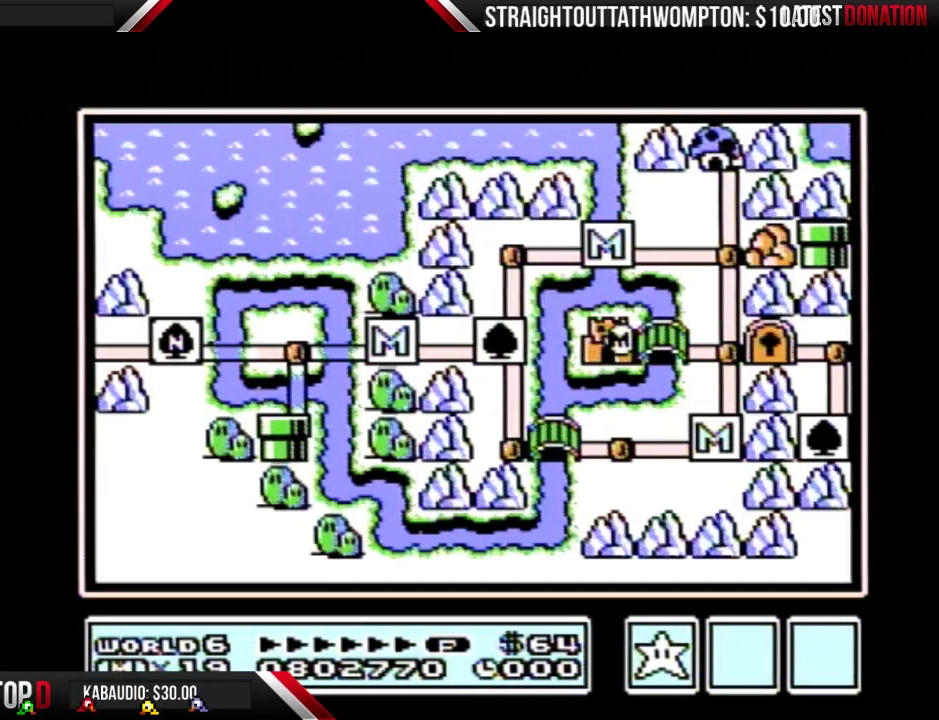
{"buttons": ["DPAD_RIGHT"], "events": [[367, "DPAD_RIGHT", "down"]]}
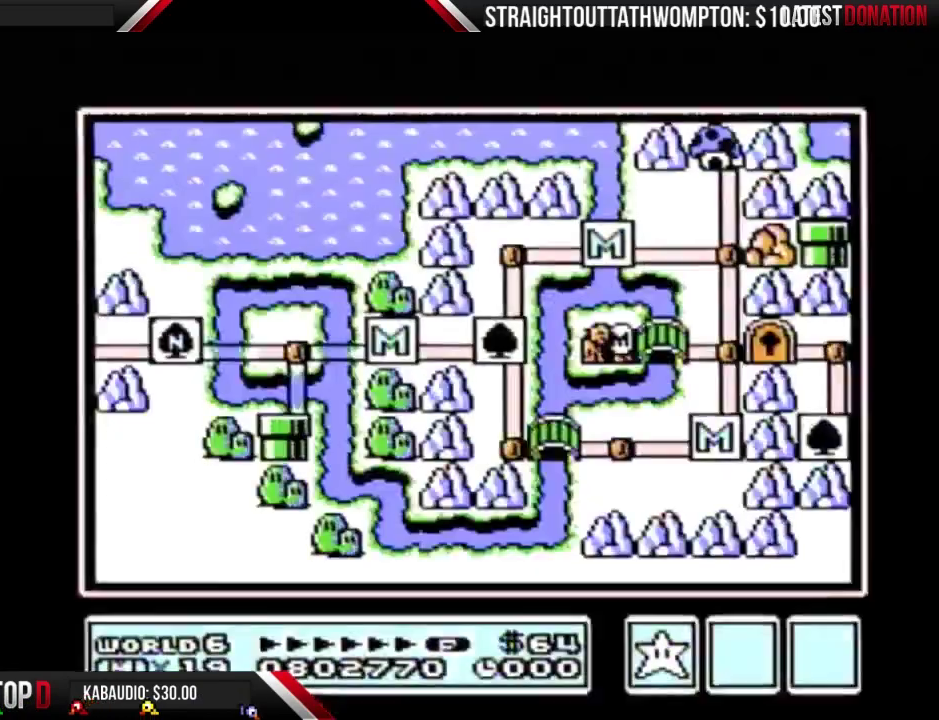
{"buttons": ["DPAD_RIGHT"], "events": []}
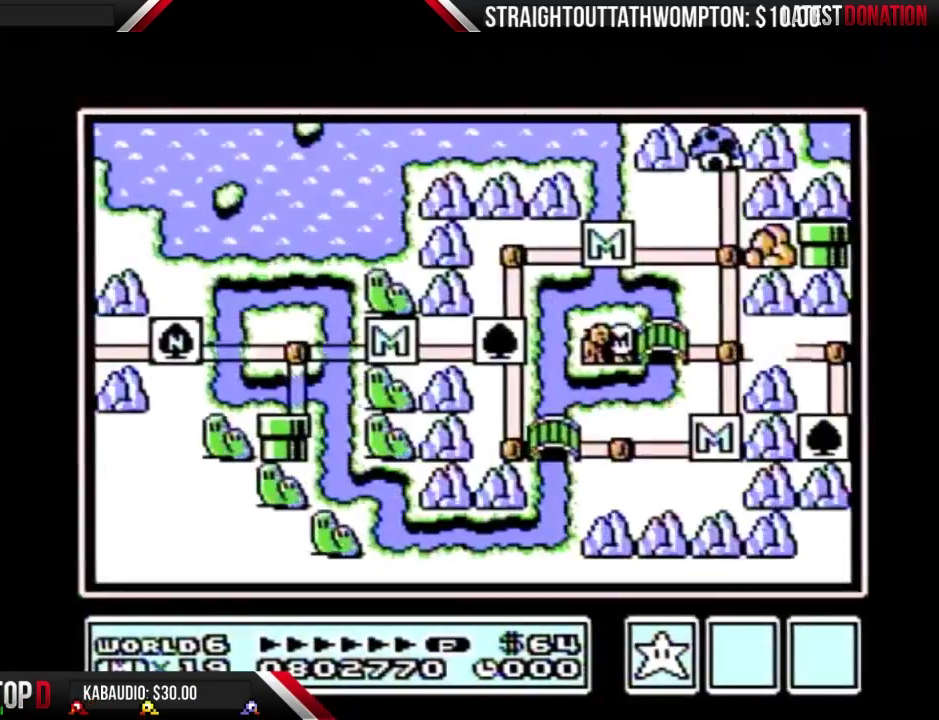
{"buttons": ["DPAD_RIGHT"], "events": []}
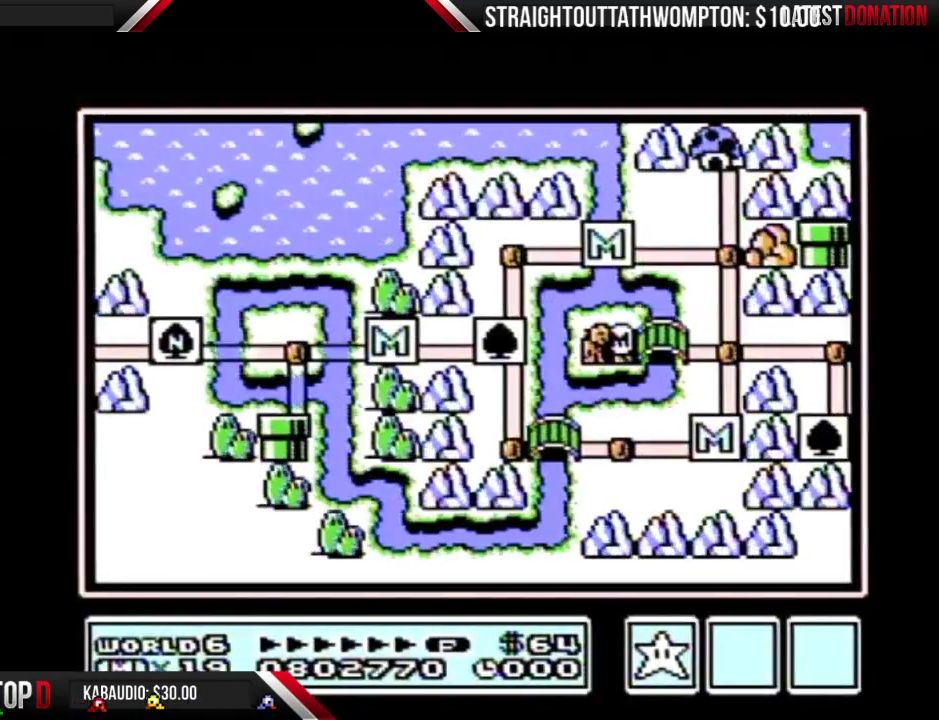
{"buttons": ["DPAD_RIGHT"], "events": []}
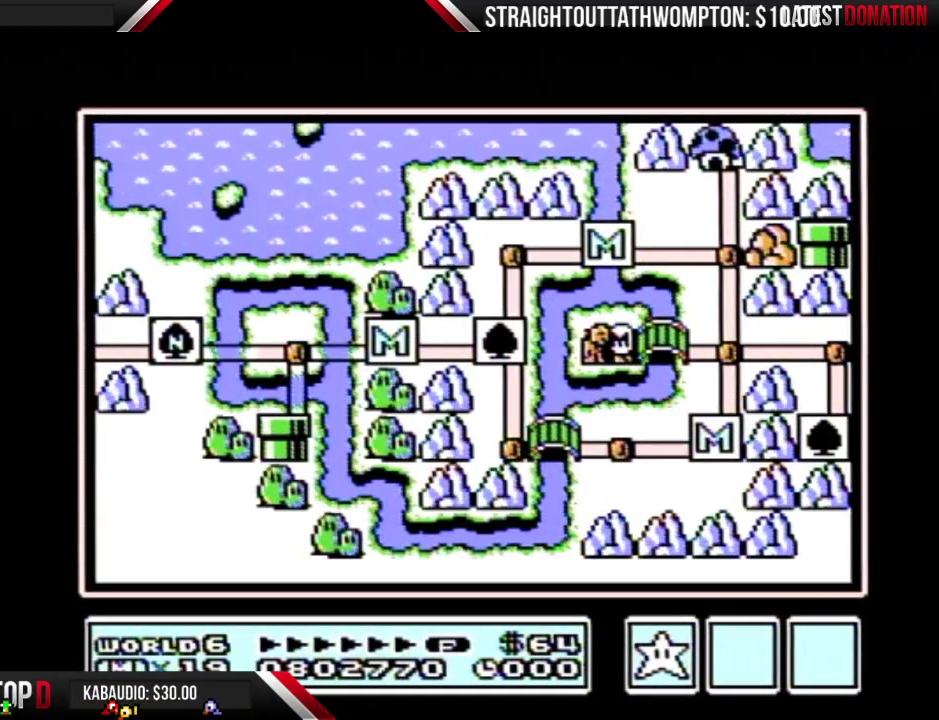
{"buttons": ["DPAD_RIGHT"], "events": []}
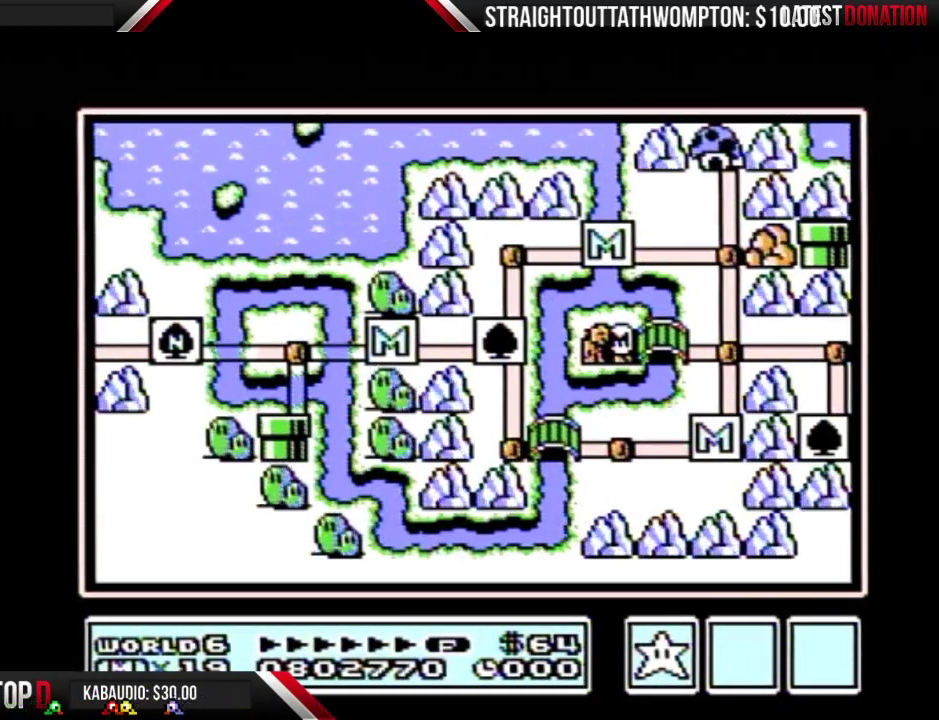
{"buttons": ["DPAD_RIGHT"], "events": []}
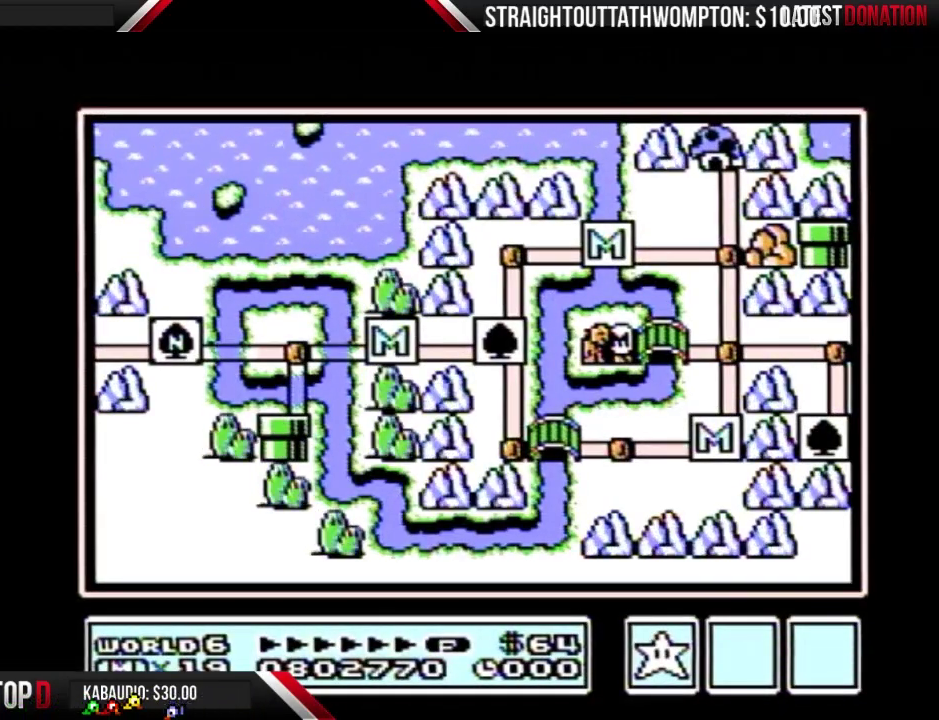
{"buttons": ["DPAD_RIGHT"], "events": []}
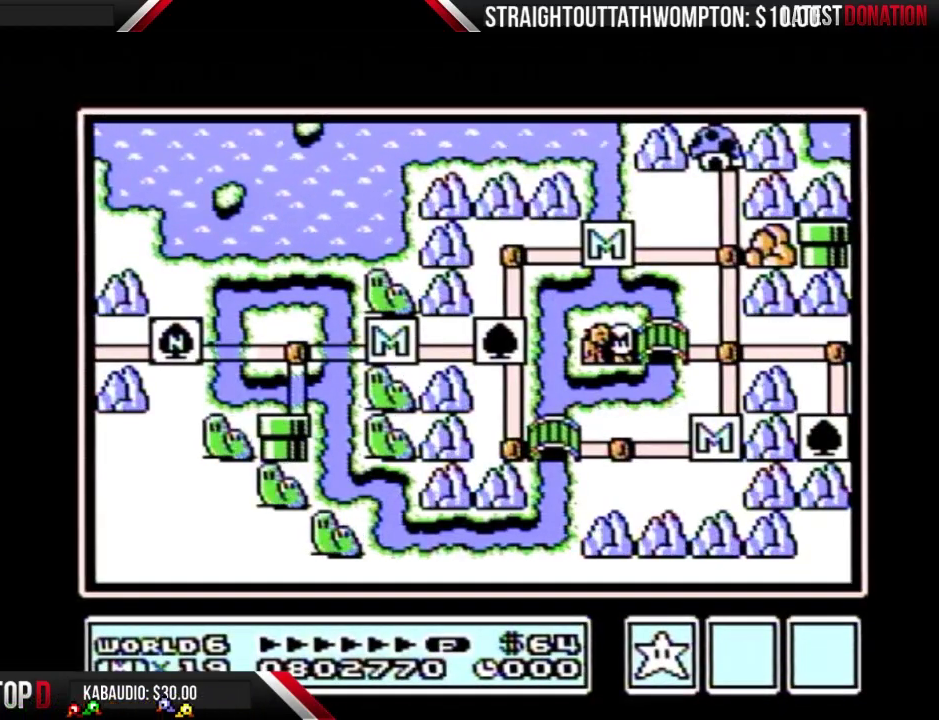
{"buttons": ["DPAD_RIGHT"], "events": []}
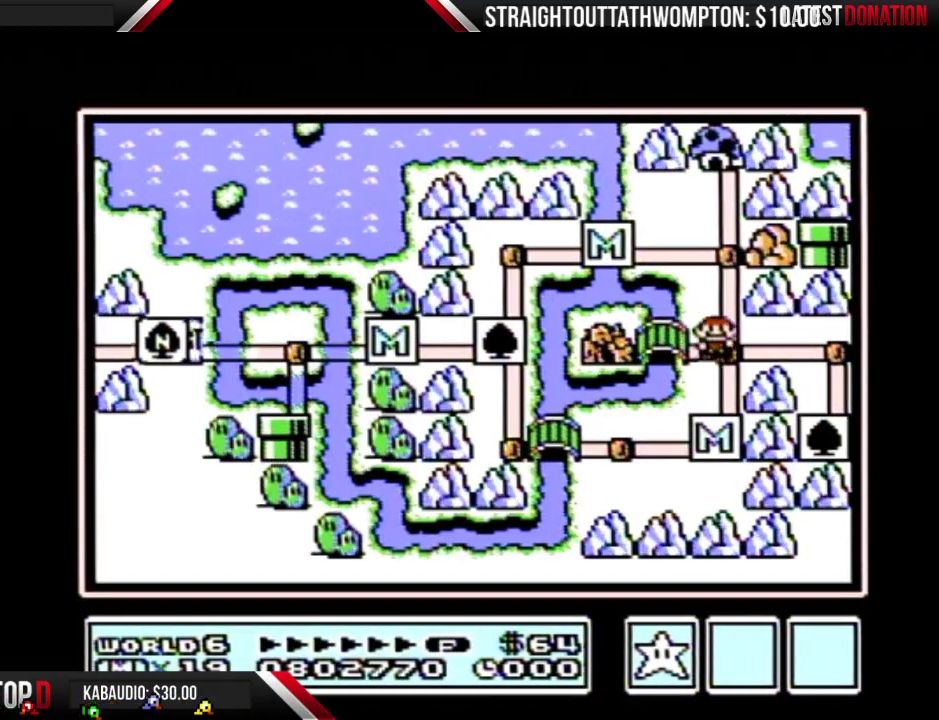
{"buttons": ["DPAD_DOWN"], "events": [[400, "DPAD_DOWN", "down"], [400, "DPAD_RIGHT", "up"]]}
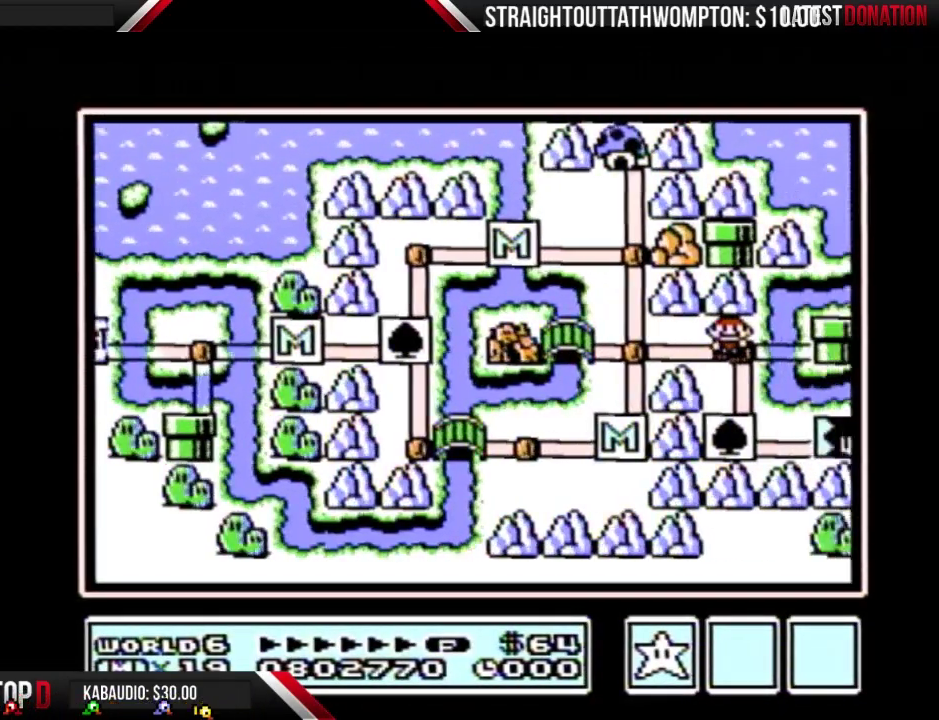
{"buttons": ["DPAD_DOWN"], "events": []}
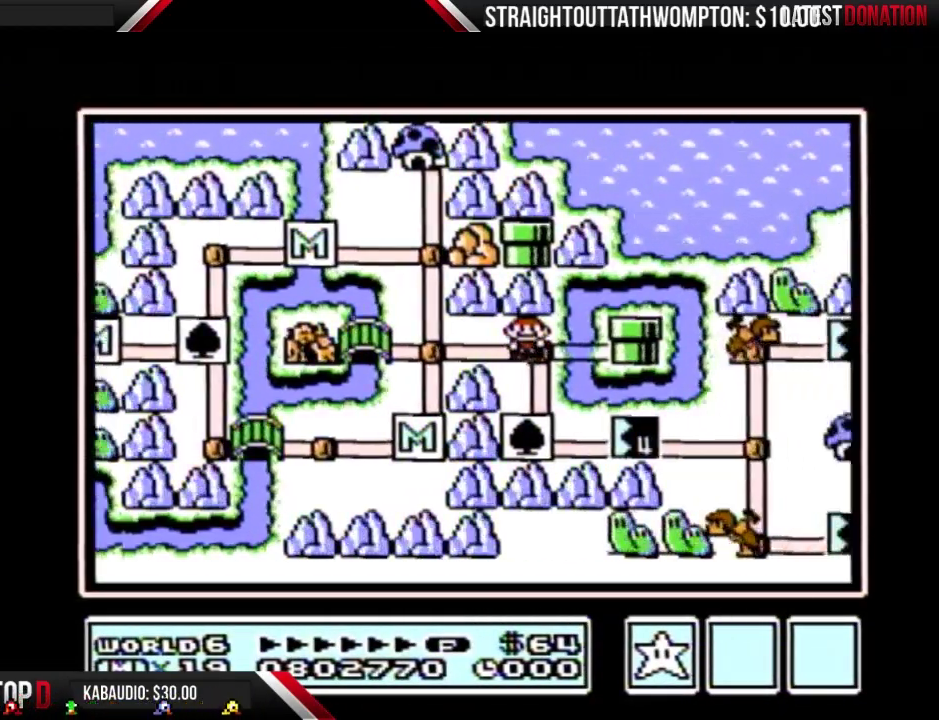
{"buttons": ["DPAD_DOWN"], "events": []}
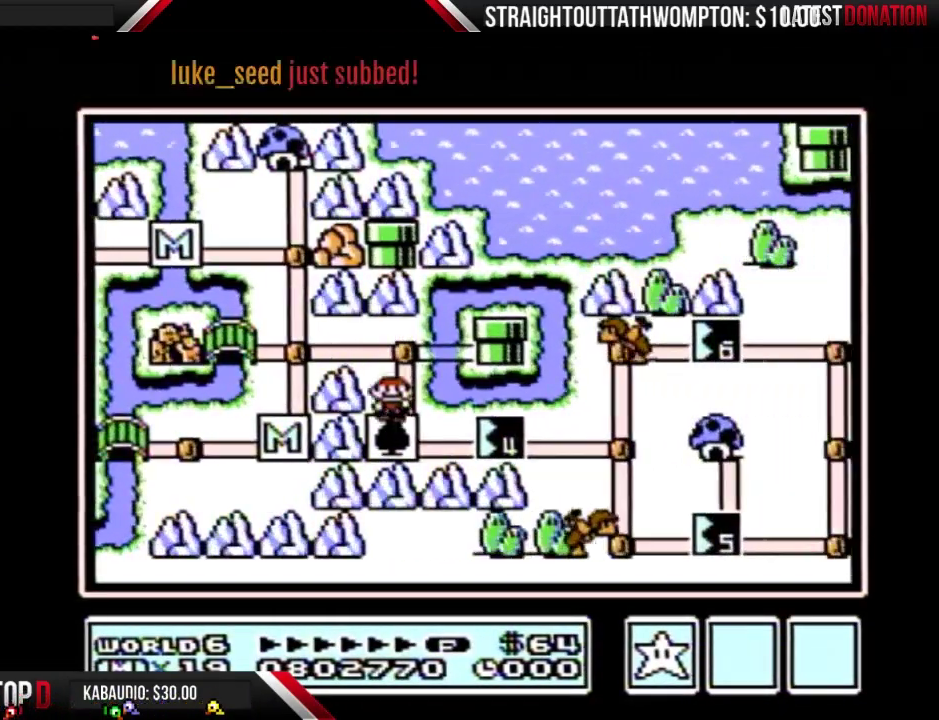
{"buttons": ["B"], "events": [[133, "DPAD_DOWN", "up"], [133, "DPAD_RIGHT", "down"], [467, "B", "down"], [467, "DPAD_RIGHT", "up"]]}
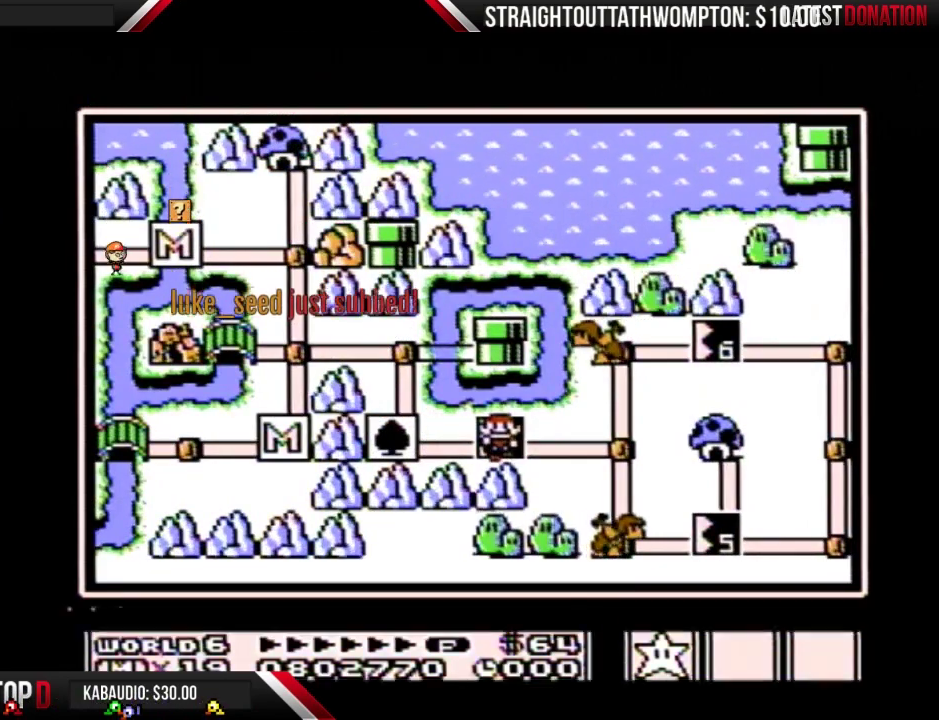
{"buttons": [], "events": [[33, "B", "up"], [267, "DPAD_DOWN", "down"], [367, "DPAD_DOWN", "up"]]}
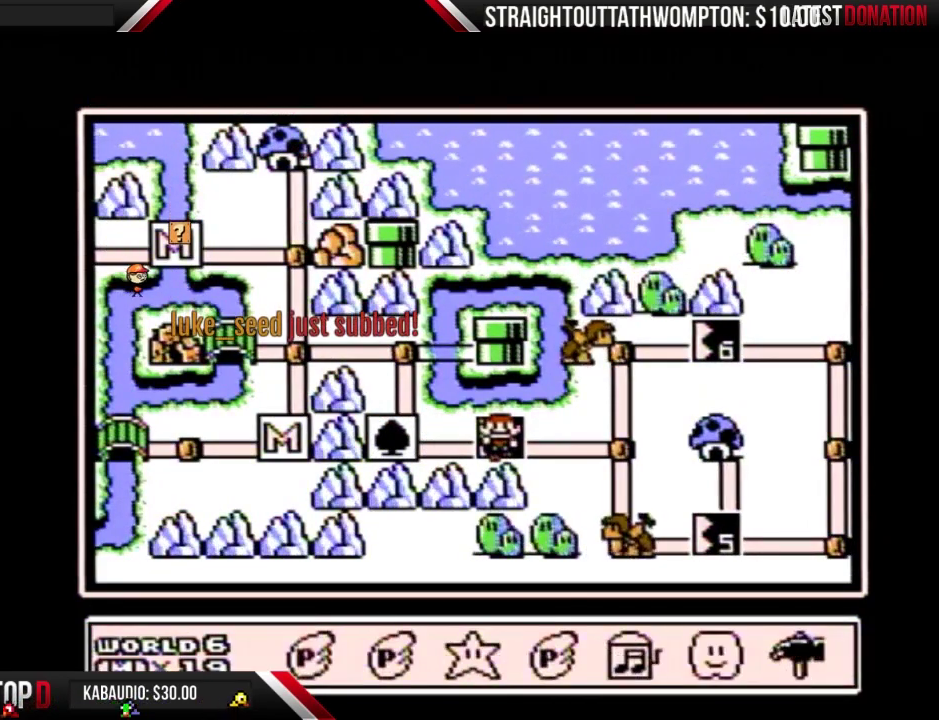
{"buttons": [], "events": [[33, "DPAD_LEFT", "down"], [133, "DPAD_LEFT", "up"], [233, "DPAD_LEFT", "down"], [333, "DPAD_LEFT", "up"], [400, "DPAD_LEFT", "down"], [500, "DPAD_LEFT", "up"]]}
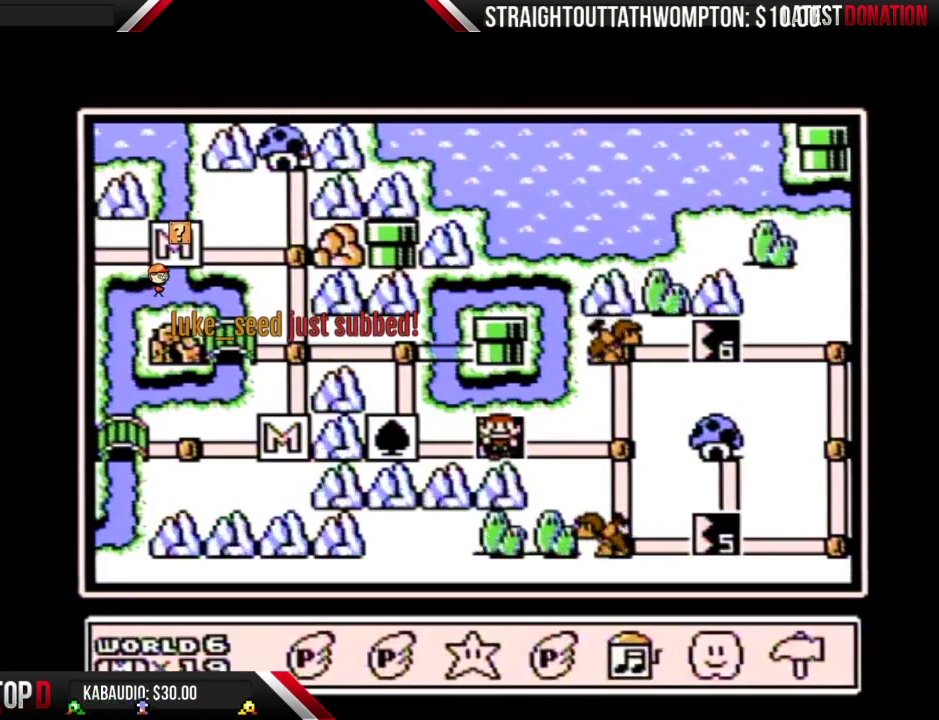
{"buttons": ["A"], "events": [[100, "A", "down"]]}
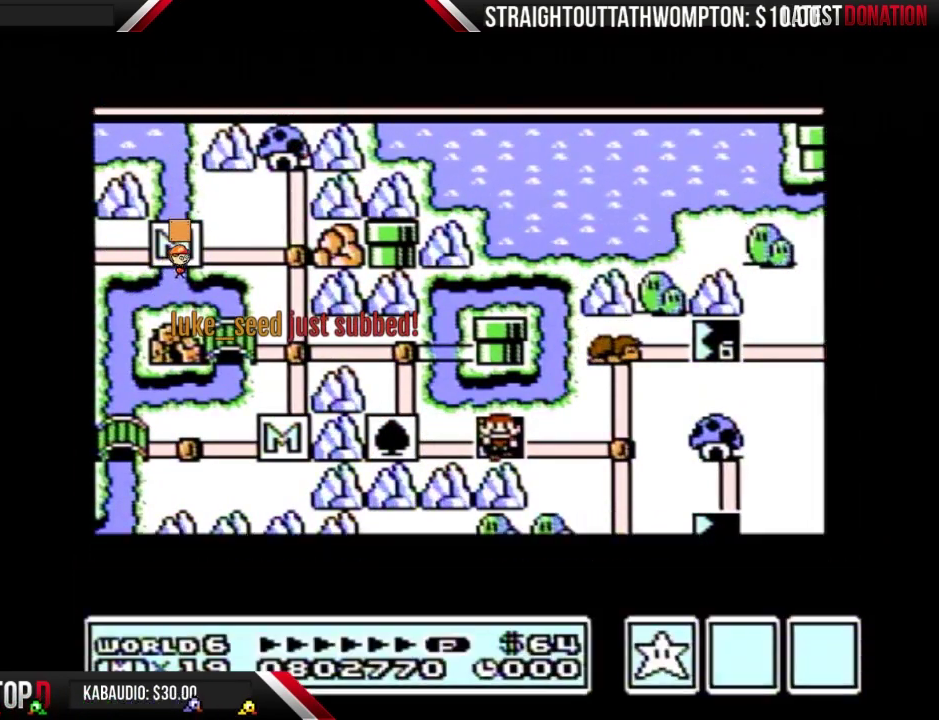
{"buttons": ["A"], "events": []}
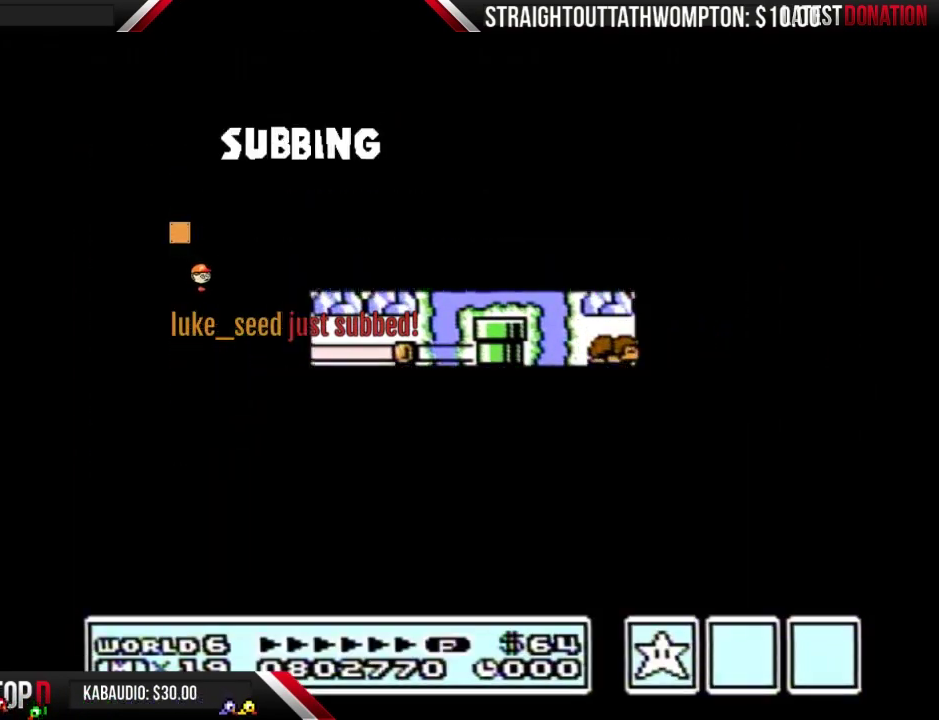
{"buttons": ["B", "DPAD_RIGHT"], "events": [[300, "A", "up"], [400, "B", "down"], [400, "DPAD_RIGHT", "down"]]}
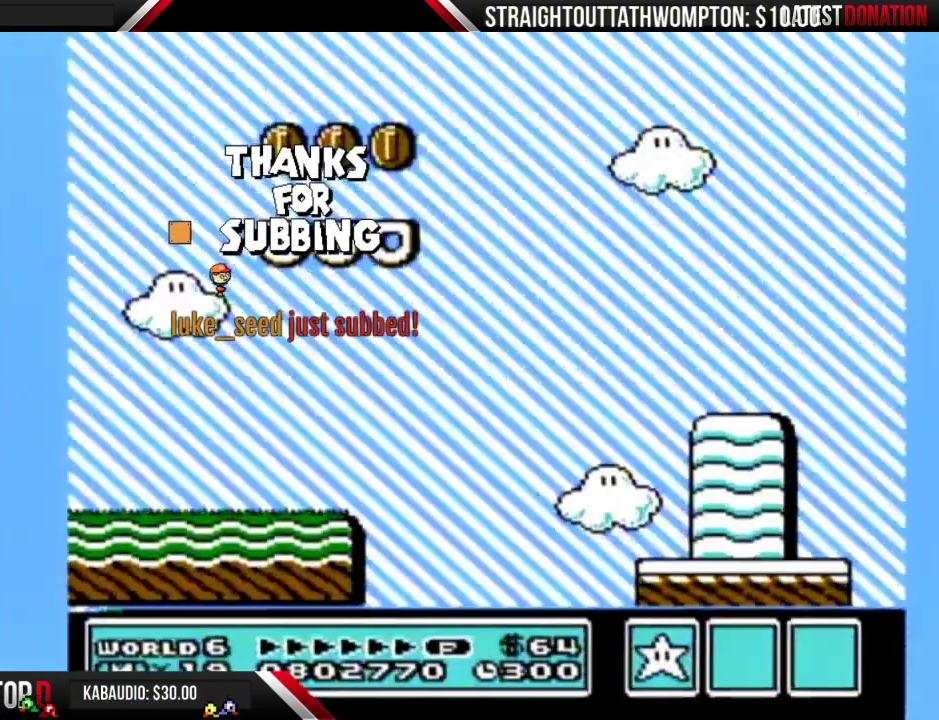
{"buttons": ["B", "DPAD_RIGHT"], "events": []}
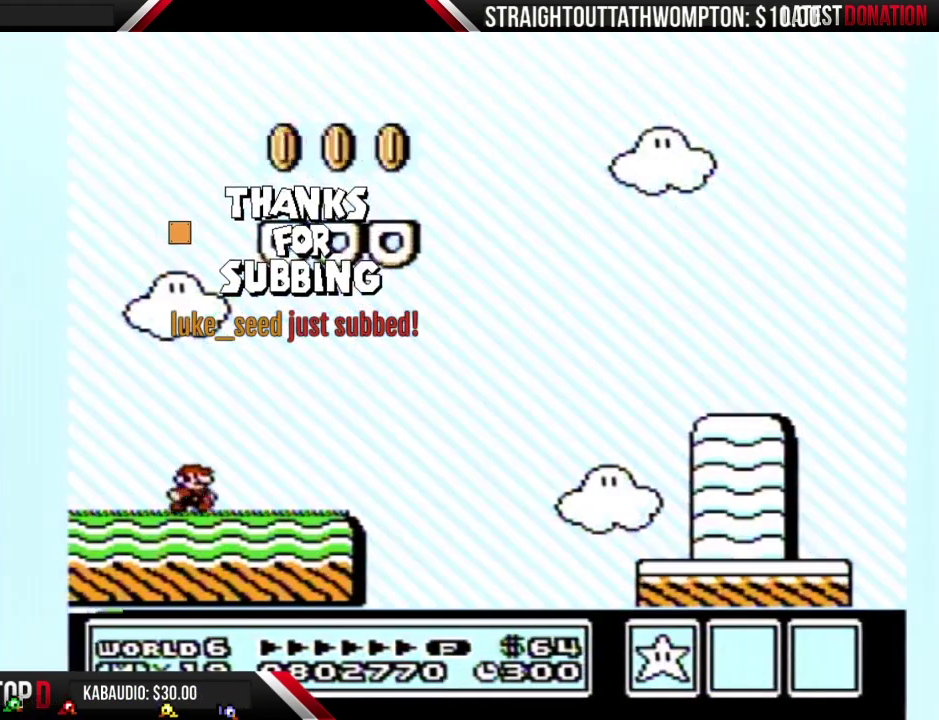
{"buttons": ["A", "B", "DPAD_RIGHT"], "events": [[433, "A", "down"]]}
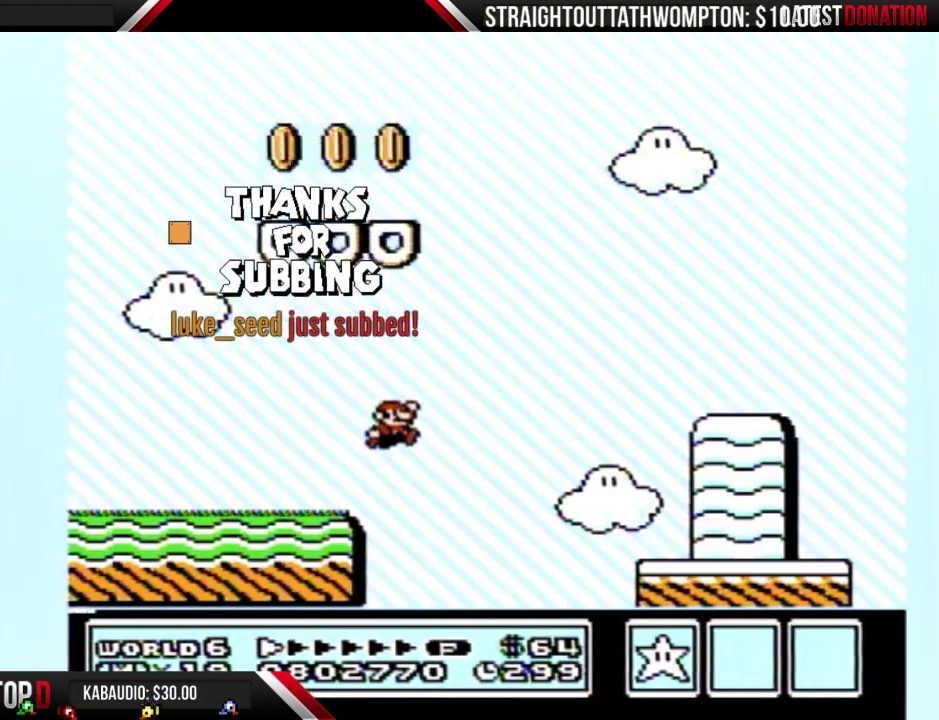
{"buttons": ["B", "DPAD_RIGHT"], "events": [[300, "A", "up"]]}